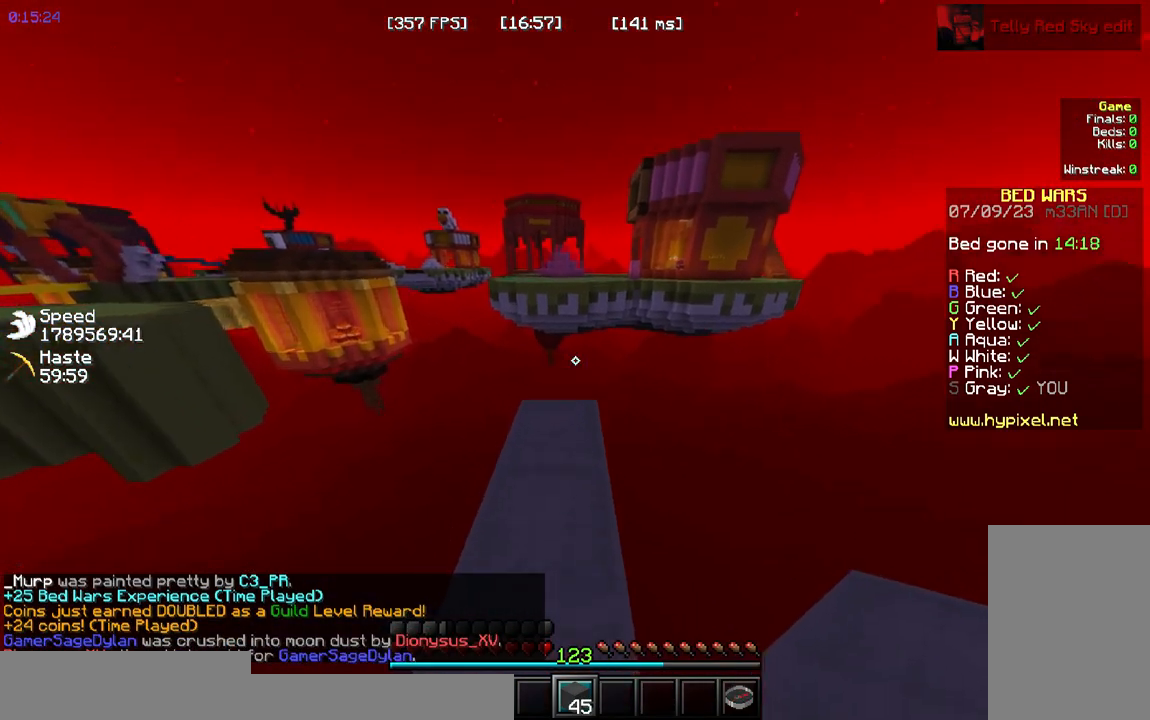
Gameplay with keyboard and mouse; each line is a JSON object with the keys and mouse buttons held at the frame after it. "events" lists presses ("down") and releases ("up") of "a", "d", "s", "space", "w", "mouse_left" and "mouse_right" between this image and that frame as [ms after this image, input, new state], when the widget could be followed in between. "mouse_left", "mouse_right" = the "left", "right" buttons of the "mouse" list. No other keys are recorded. Fast repeated clicks can show as one long hold. Mouse movement is not recorded.
{"keys": ["d", "w"], "mouse": [], "events": [[500, "d", "down"]]}
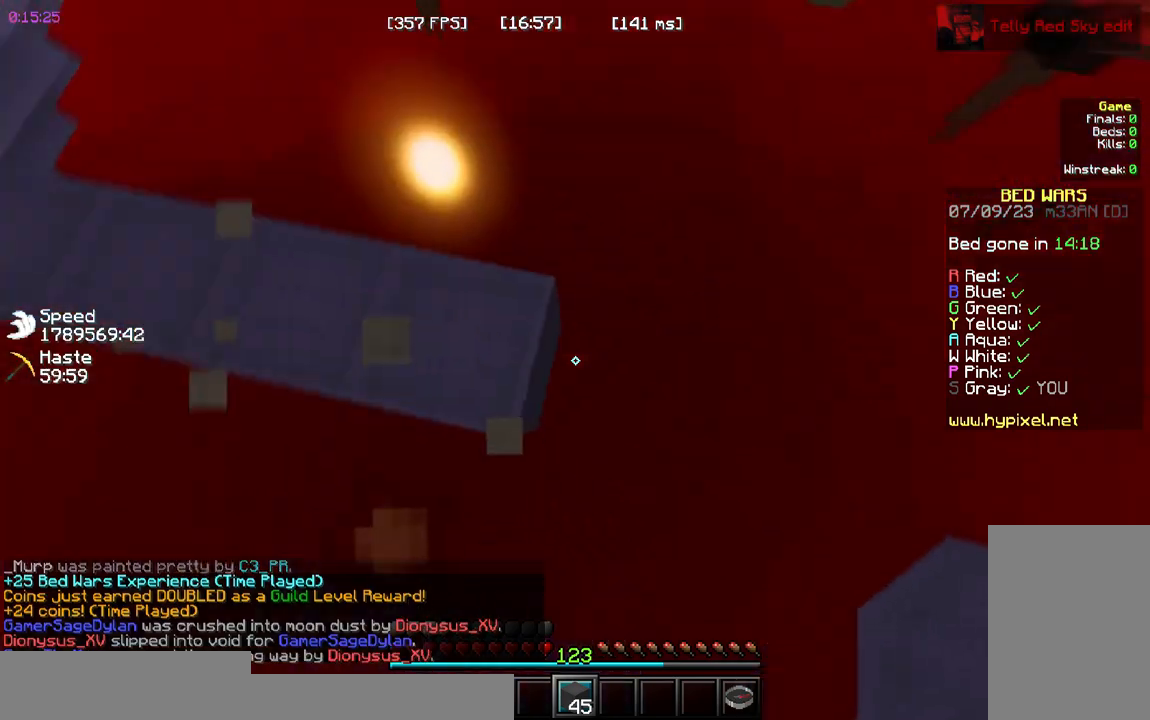
{"keys": [], "mouse": ["right"]}
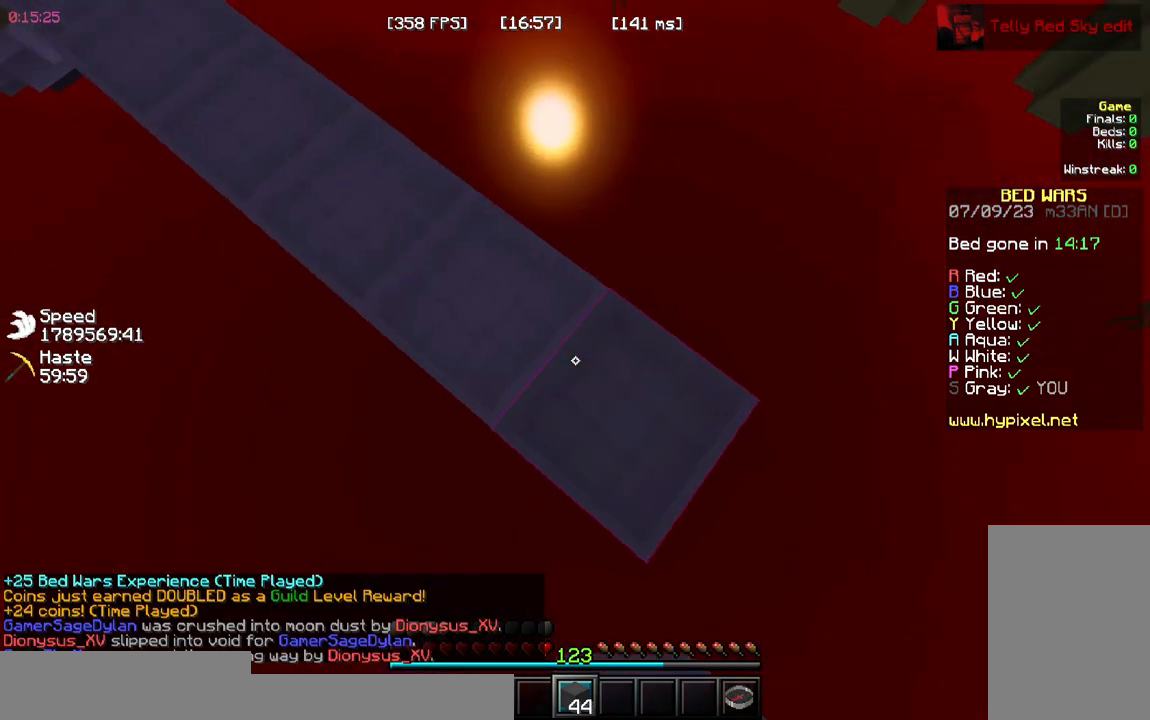
{"keys": ["w"], "mouse": [], "events": [[67, "mouse_right", "up"], [417, "w", "down"]]}
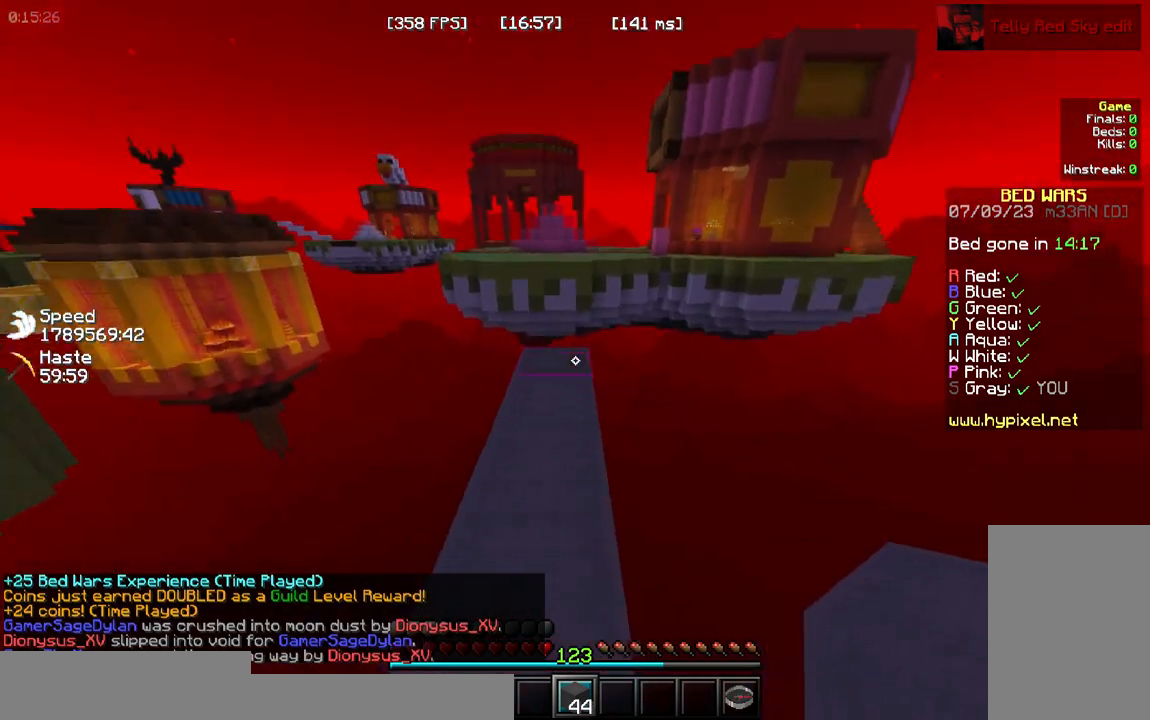
{"keys": ["w"], "mouse": [], "events": []}
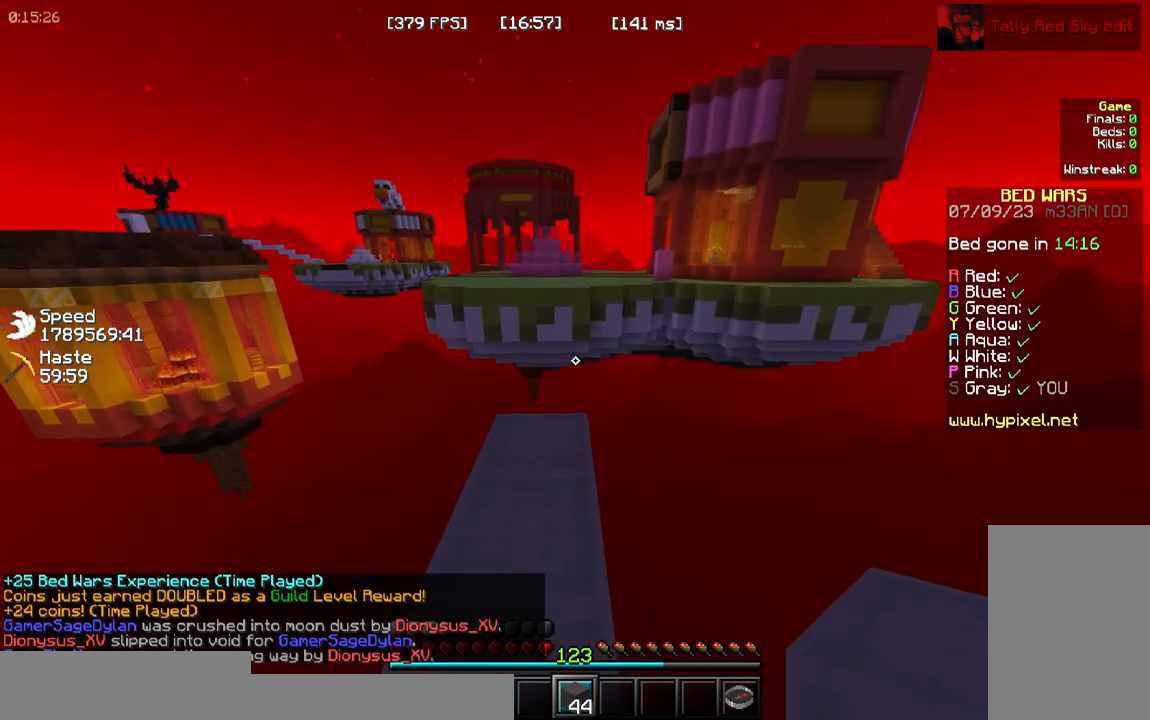
{"keys": ["w"], "mouse": [], "events": []}
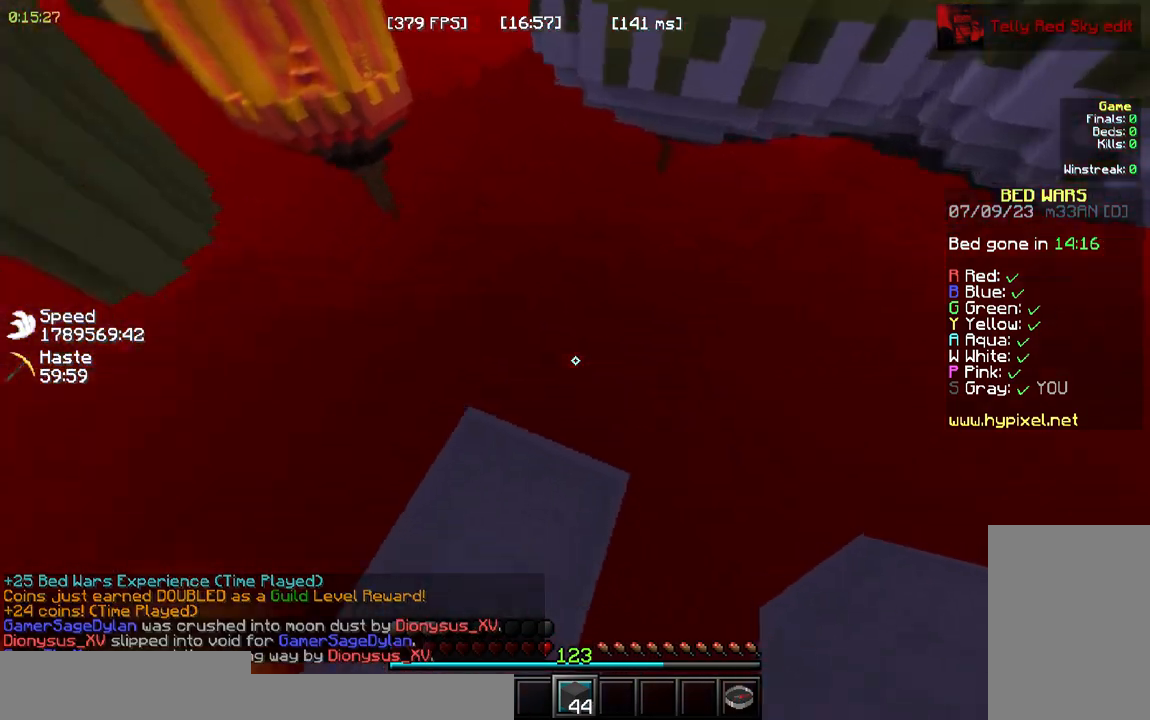
{"keys": [], "mouse": [], "events": [[317, "w", "up"]]}
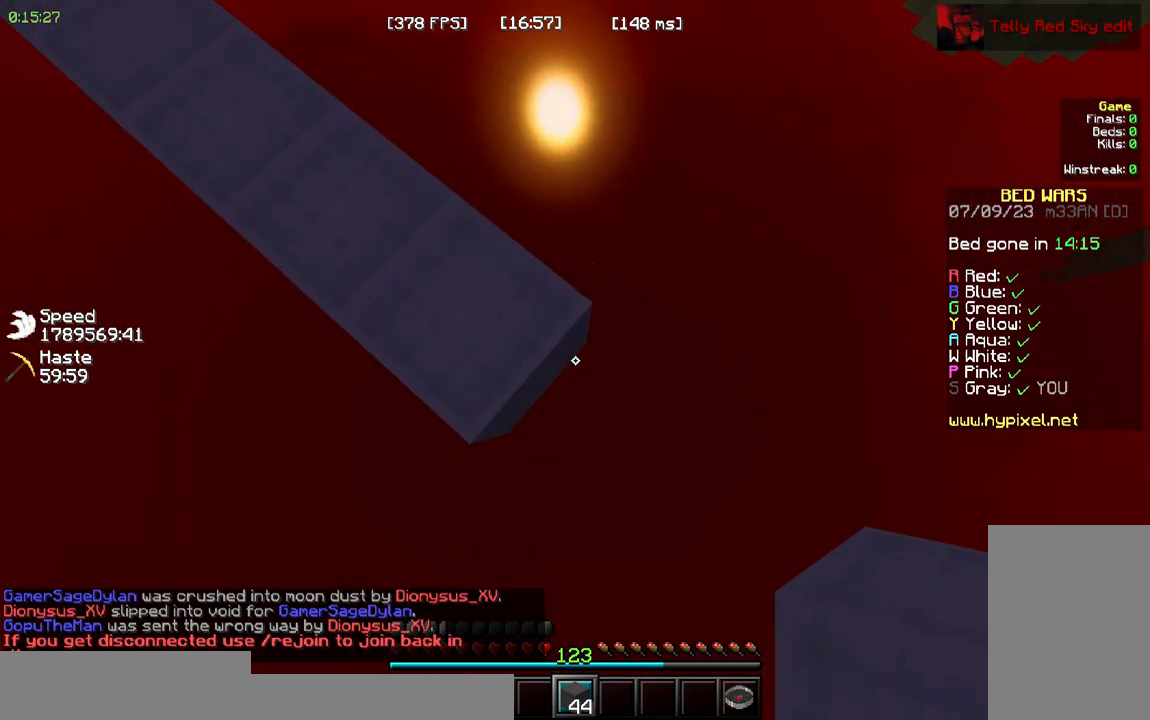
{"keys": [], "mouse": []}
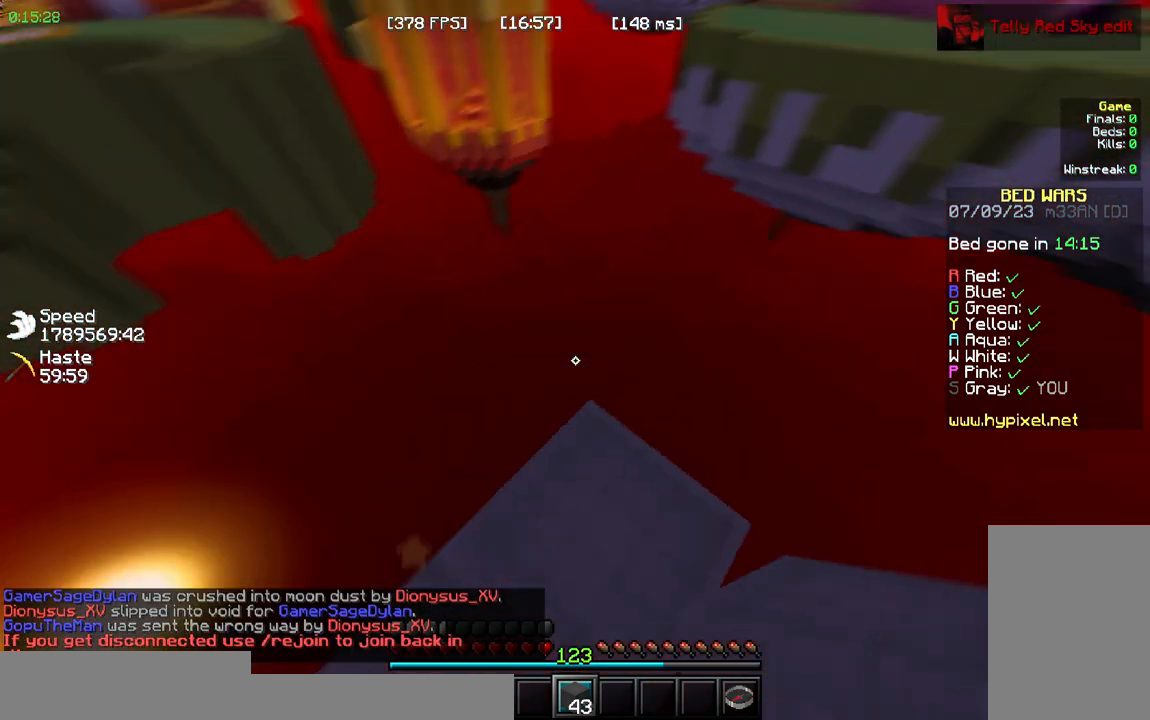
{"keys": ["w"], "mouse": []}